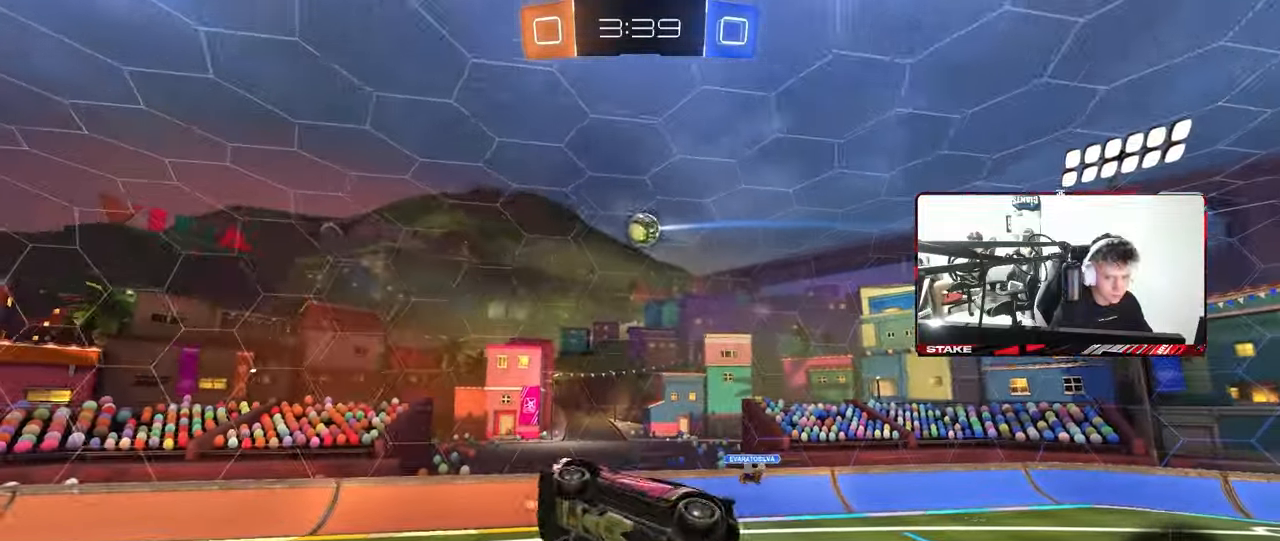
Gameplay with keyboard and mouse; each line is a JSON object with the keys and mouse buttons held at the frame after it. "events" lists presses ("down") and releases ("up") of "1", "2", "3", "4", "5", "a", "alt", "c", "caps_lock", "ctrl", "d", "e", "f", "g", "q", "r", "s", "shift", "space", "t", "tab", "v", "w", "x", "z", "mouse_left", "mouse_wheel" and "mouse_right" between this image and that frame as [ms after this image, input, new state], when the widget could be followed in between. "mouse_left", "mouse_wheel", "mouse_right" = the "left", "wheel", "right" buttons of the "mouse" list. No other keys are recorded. "wheel" means that the mouse wheel is clicked or scrolled. "mouse_move" is the direction in which the mouse moves at that frame (one of eight, or "still"), when it could be read.
{"keys": [], "mouse": [], "mouse_move": "still", "events": [[33, "w", "up"], [117, "a", "up"], [117, "mouse_left", "down"], [117, "q", "up"], [250, "mouse_left", "up"], [300, "a", "down"], [300, "s", "down"], [400, "shift", "down"], [450, "s", "up"], [500, "a", "up"], [500, "shift", "up"]]}
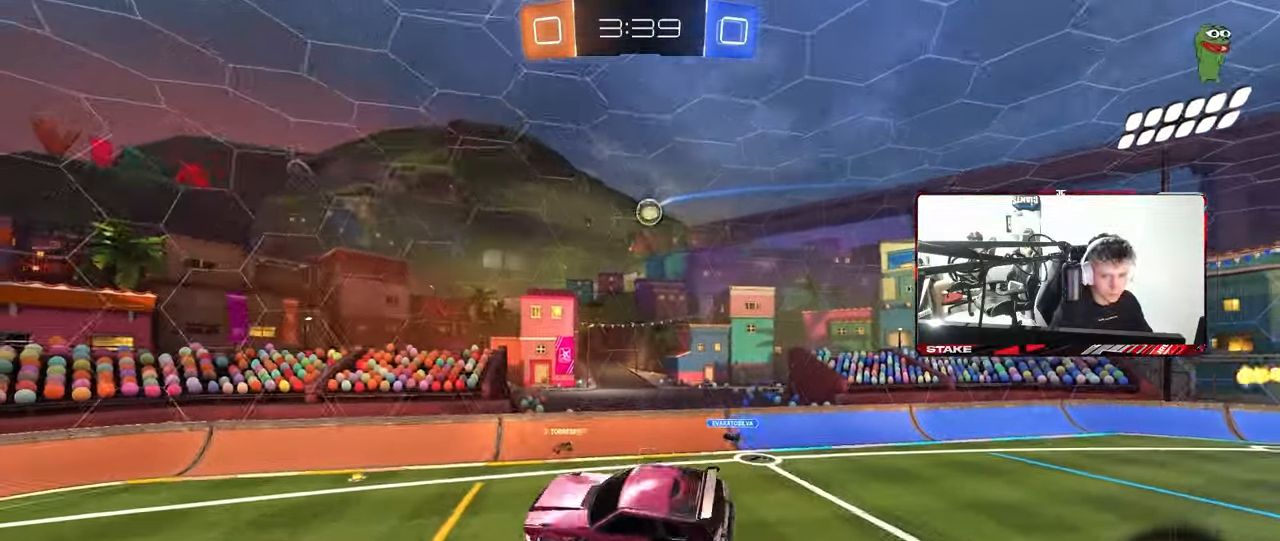
{"keys": [], "mouse": [], "mouse_move": "still", "events": [[317, "d", "down"], [317, "shift", "down"], [467, "d", "up"], [467, "shift", "up"]]}
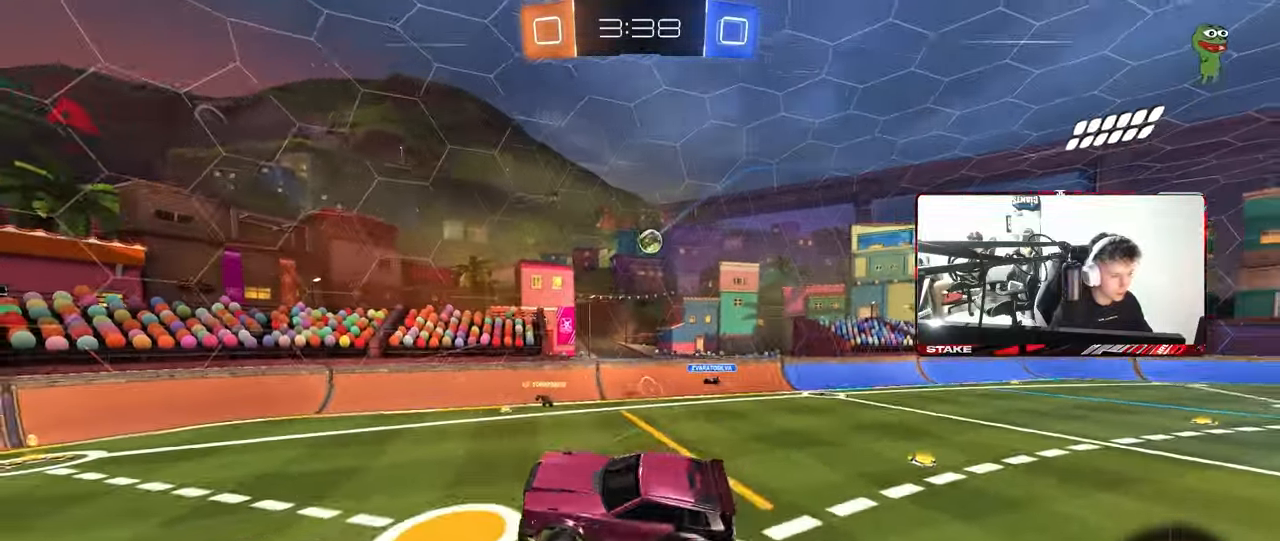
{"keys": ["d"], "mouse": [], "mouse_move": "still", "events": [[17, "a", "down"], [200, "a", "up"], [433, "d", "down"]]}
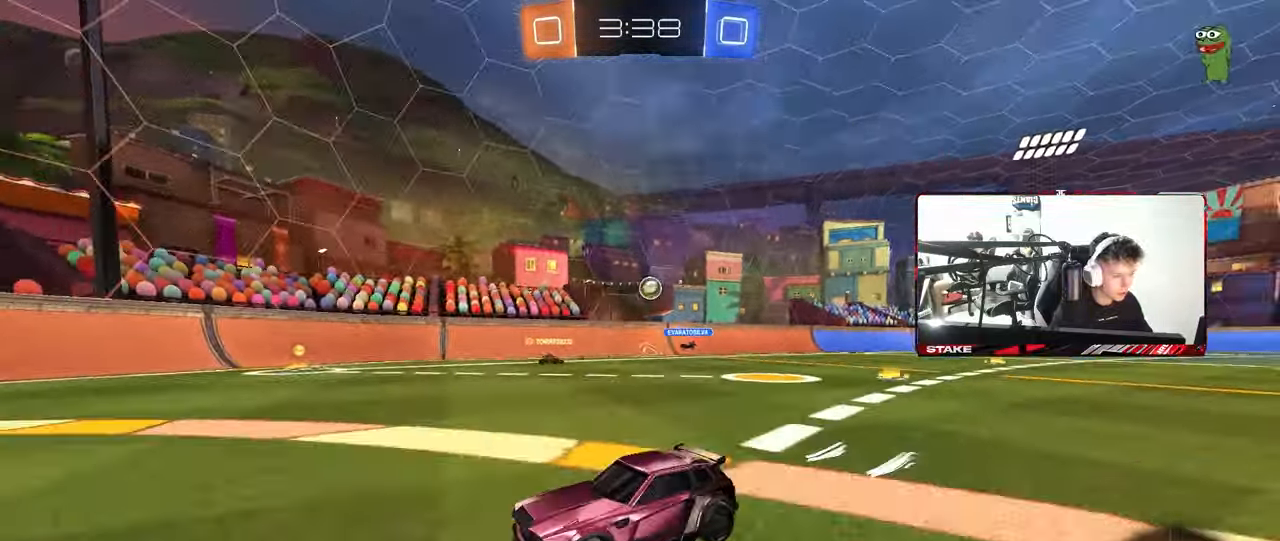
{"keys": ["a", "d", "shift", "w"], "mouse": [], "mouse_move": "still", "events": [[117, "shift", "down"], [167, "w", "down"], [217, "shift", "up"], [483, "a", "down"], [483, "shift", "down"]]}
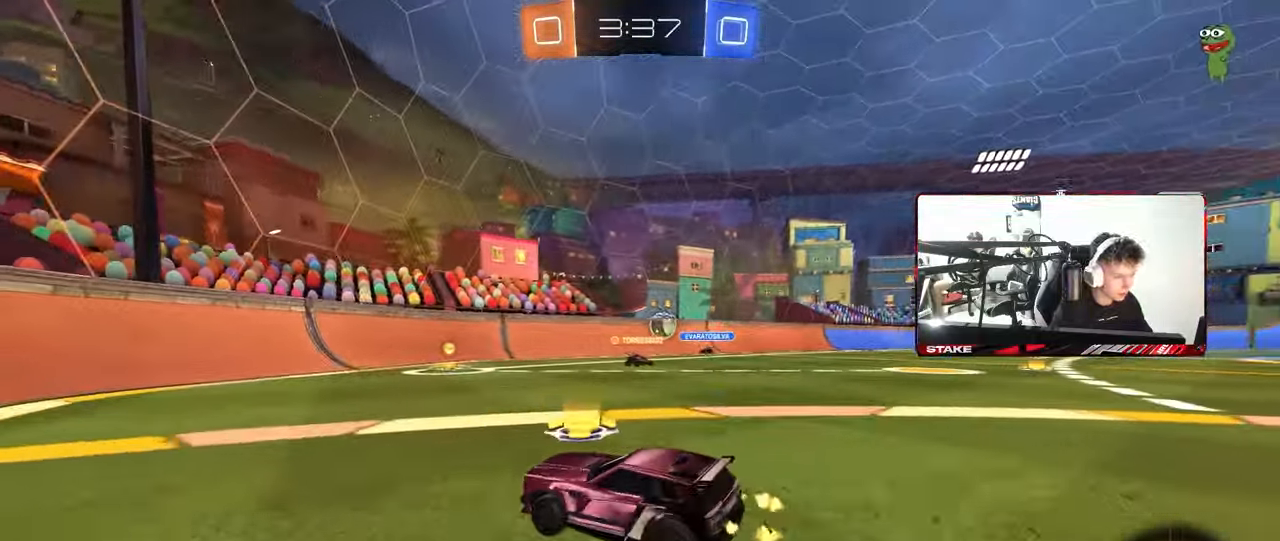
{"keys": ["d"], "mouse": ["left"], "mouse_move": "still", "events": [[33, "a", "up"], [83, "shift", "up"], [267, "mouse_left", "down"], [467, "w", "up"]]}
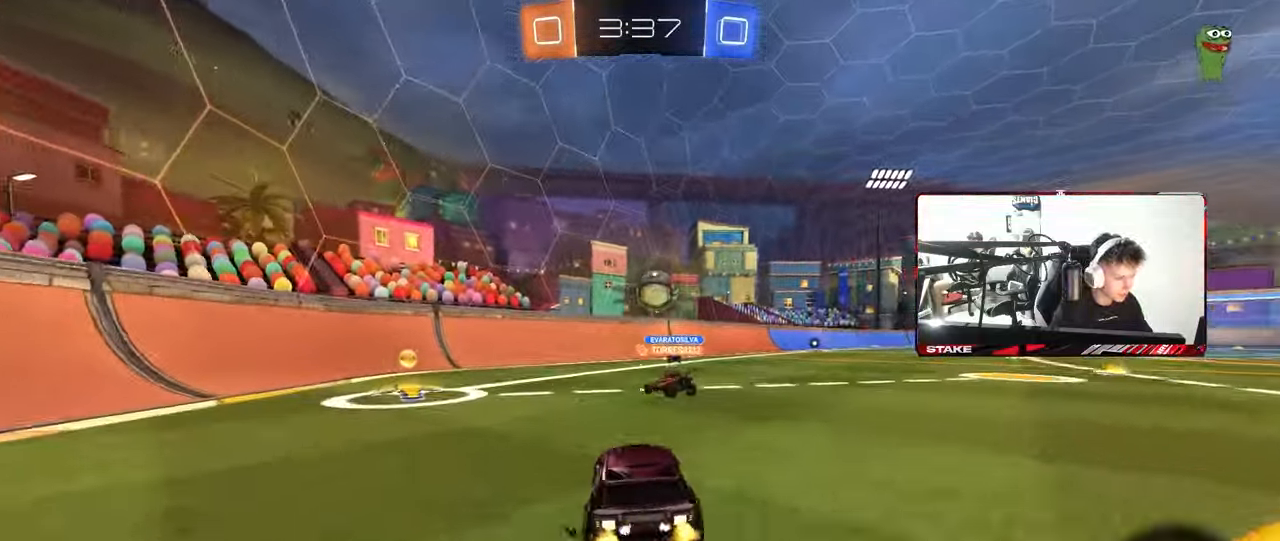
{"keys": ["d", "shift", "w"], "mouse": ["left", "right"], "mouse_move": "down-right", "events": [[50, "mouse_right", "down"], [50, "s", "down"], [100, "a", "down"], [100, "shift", "down"], [150, "d", "up"], [200, "s", "up"], [200, "shift", "up"], [233, "a", "up"], [233, "mouse_right", "up"], [333, "w", "down"], [383, "a", "down"], [383, "d", "down"], [433, "a", "up"], [450, "mouse_right", "down"], [483, "shift", "down"]]}
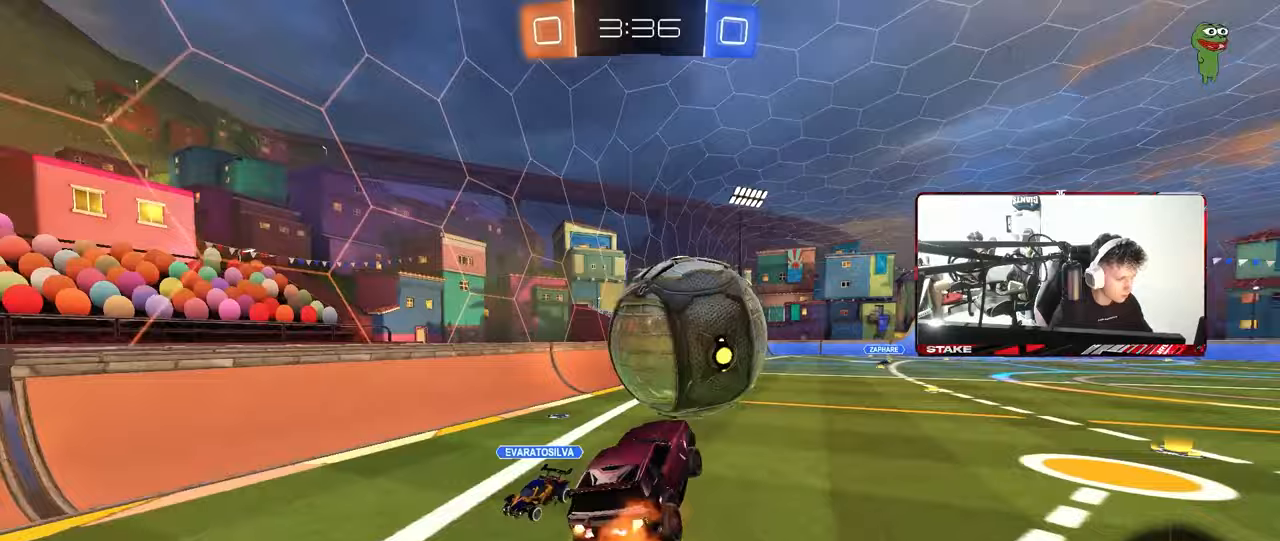
{"keys": ["d", "s", "shift"], "mouse": [], "mouse_move": "still", "events": [[67, "s", "down"], [67, "w", "up"], [217, "mouse_right", "up"], [250, "mouse_left", "up"]]}
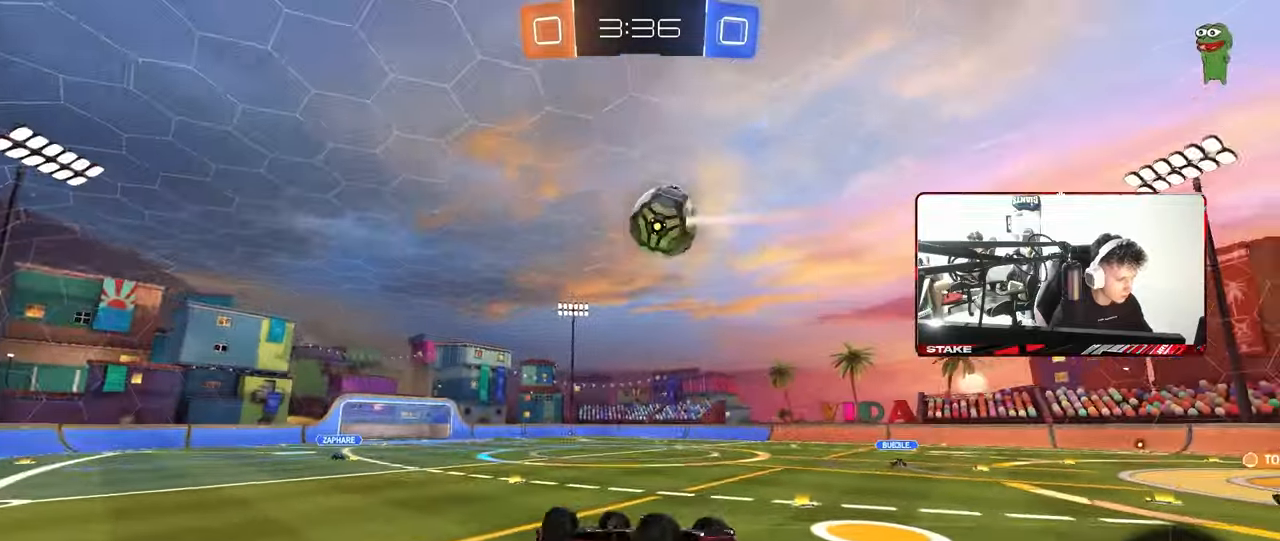
{"keys": [], "mouse": [], "mouse_move": "still", "events": [[83, "mouse_left", "down"], [317, "d", "up"], [317, "shift", "up"], [417, "s", "up"], [467, "a", "down"], [467, "mouse_left", "up"], [500, "a", "up"]]}
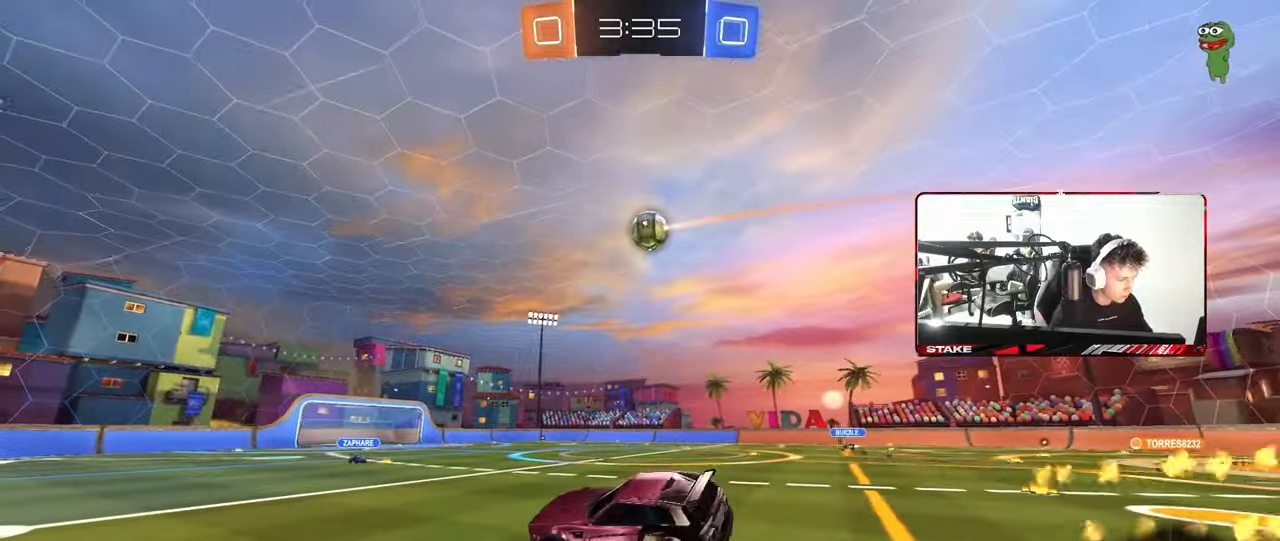
{"keys": ["d", "w"], "mouse": [], "mouse_move": "still", "events": [[283, "w", "down"], [483, "d", "down"]]}
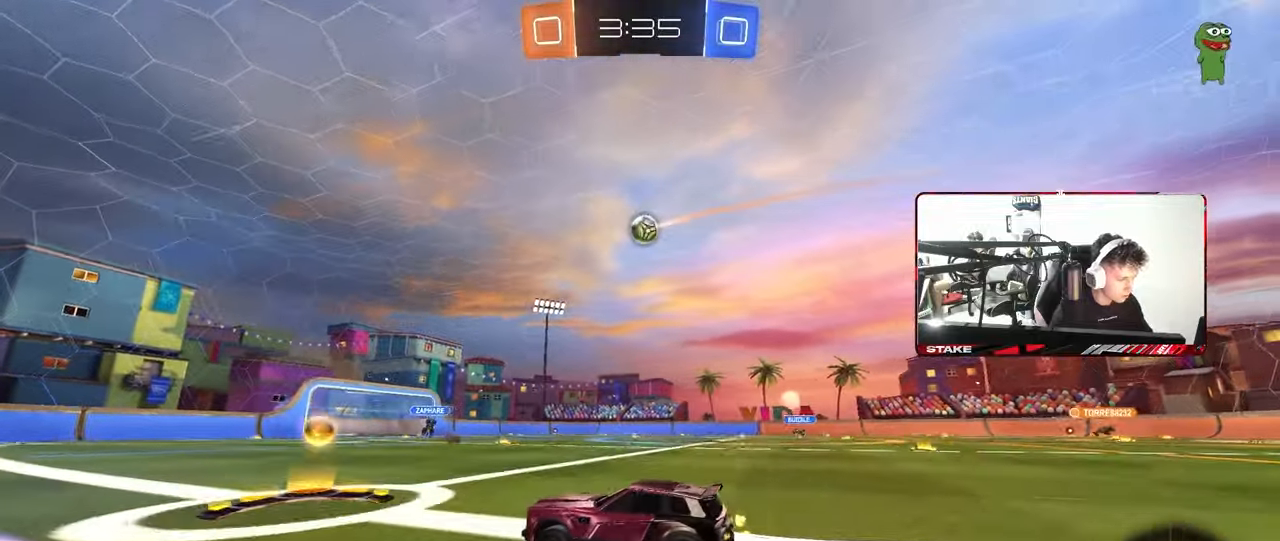
{"keys": ["d"], "mouse": [], "mouse_move": "still", "events": [[250, "d", "up"], [250, "w", "up"], [350, "s", "down"], [400, "d", "down"], [483, "s", "up"]]}
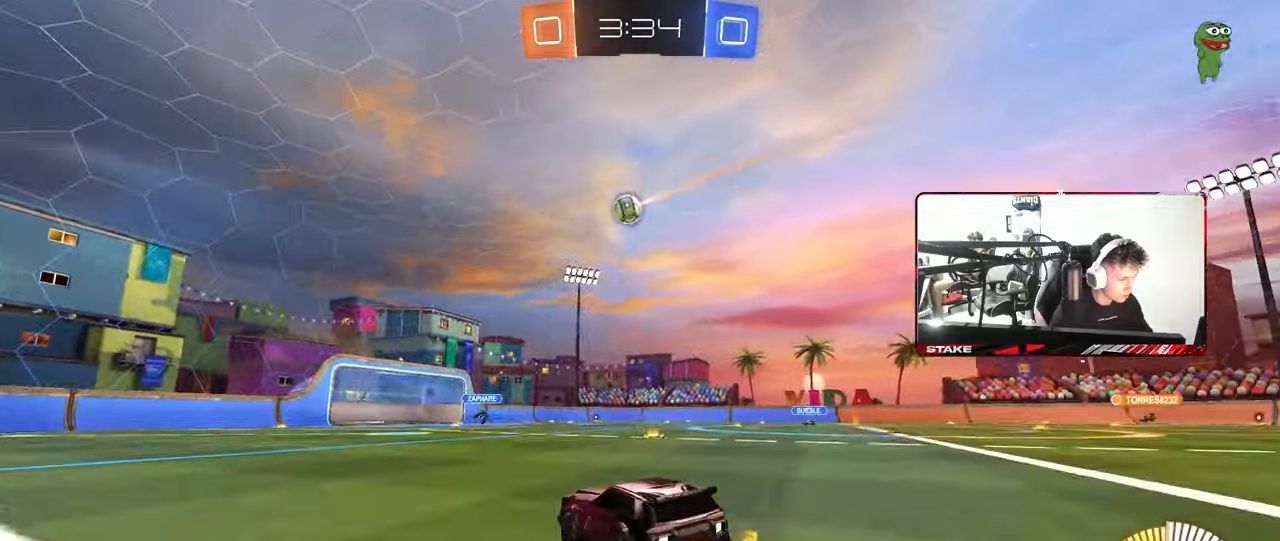
{"keys": ["w"], "mouse": [], "mouse_move": "still", "events": [[133, "w", "down"], [317, "d", "up"]]}
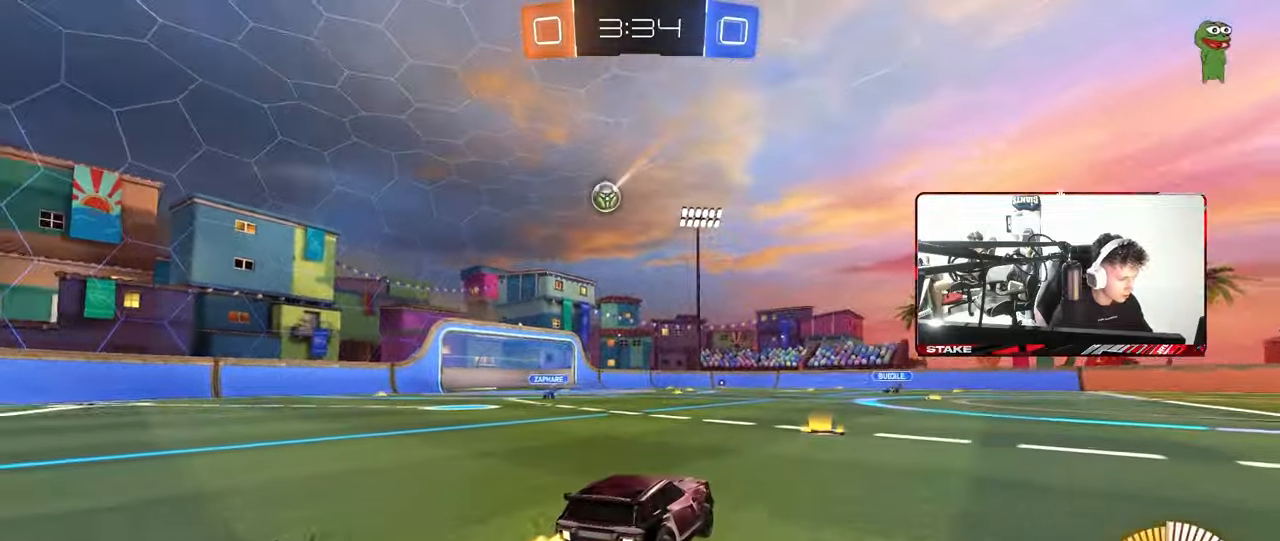
{"keys": ["a", "w"], "mouse": [], "mouse_move": "still", "events": [[50, "d", "down"], [200, "d", "up"], [383, "a", "down"]]}
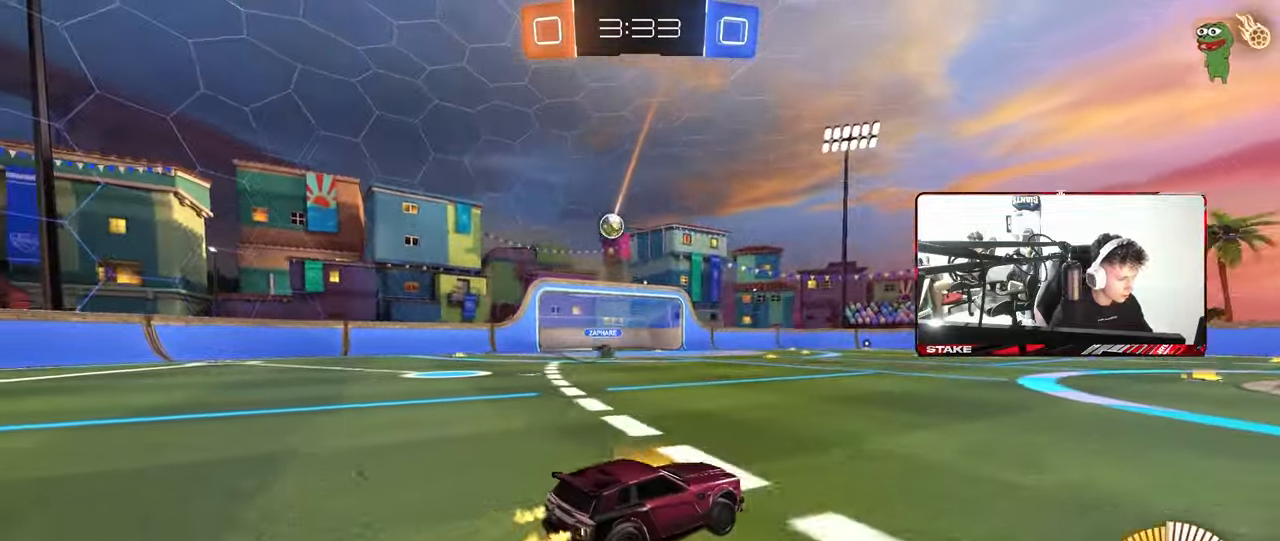
{"keys": ["a", "w"], "mouse": [], "mouse_move": "still", "events": [[17, "a", "up"], [400, "a", "down"]]}
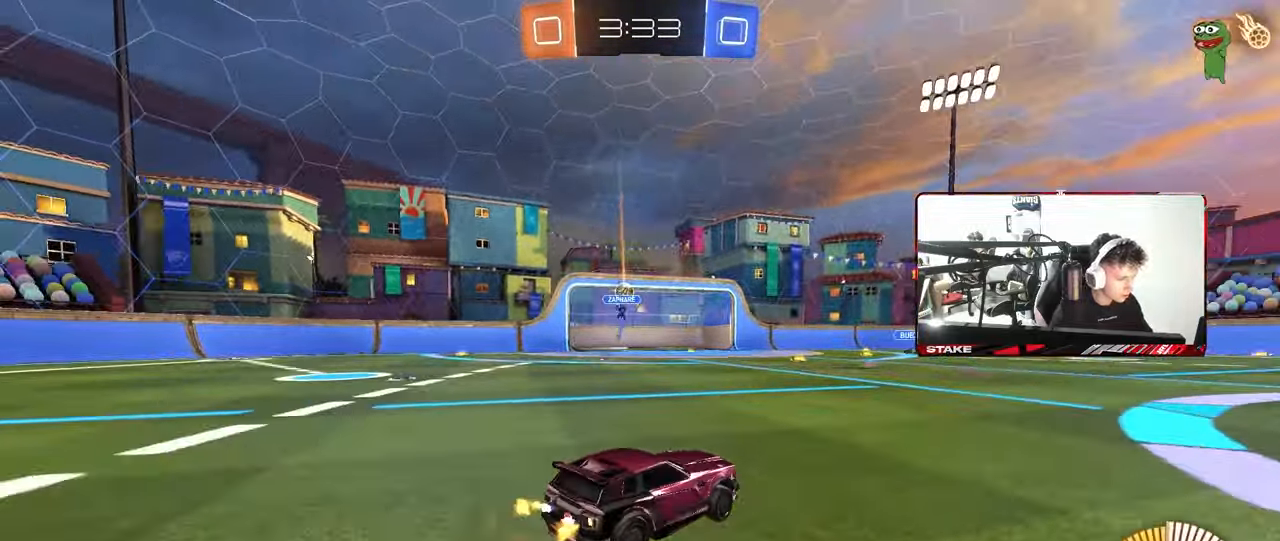
{"keys": [], "mouse": [], "mouse_move": "still", "events": [[133, "a", "up"], [467, "w", "up"]]}
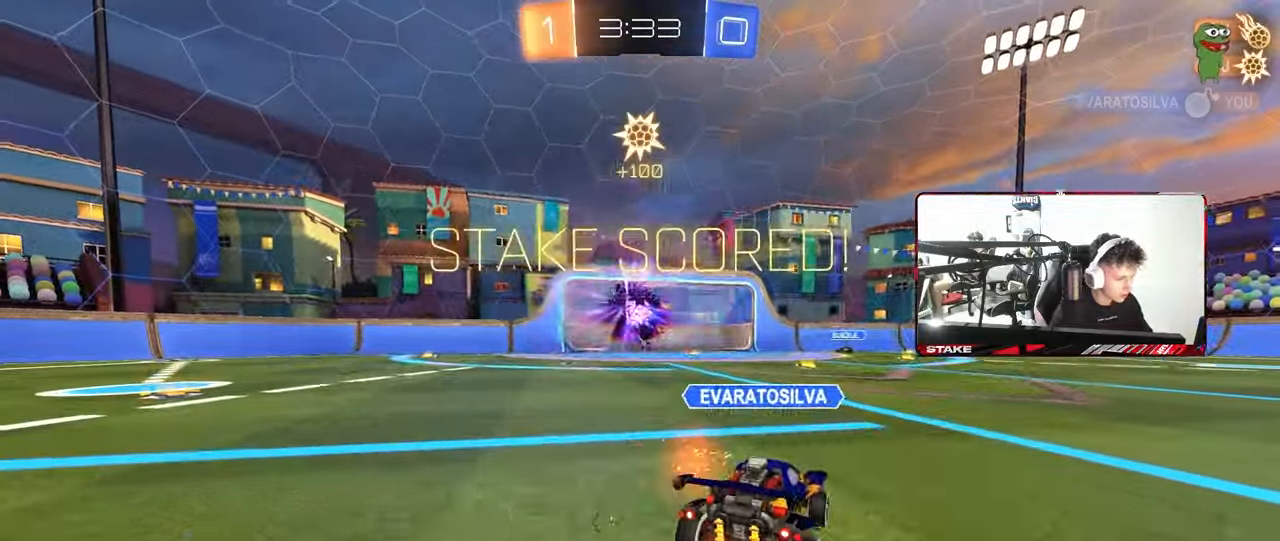
{"keys": [], "mouse": [], "mouse_move": "still", "events": []}
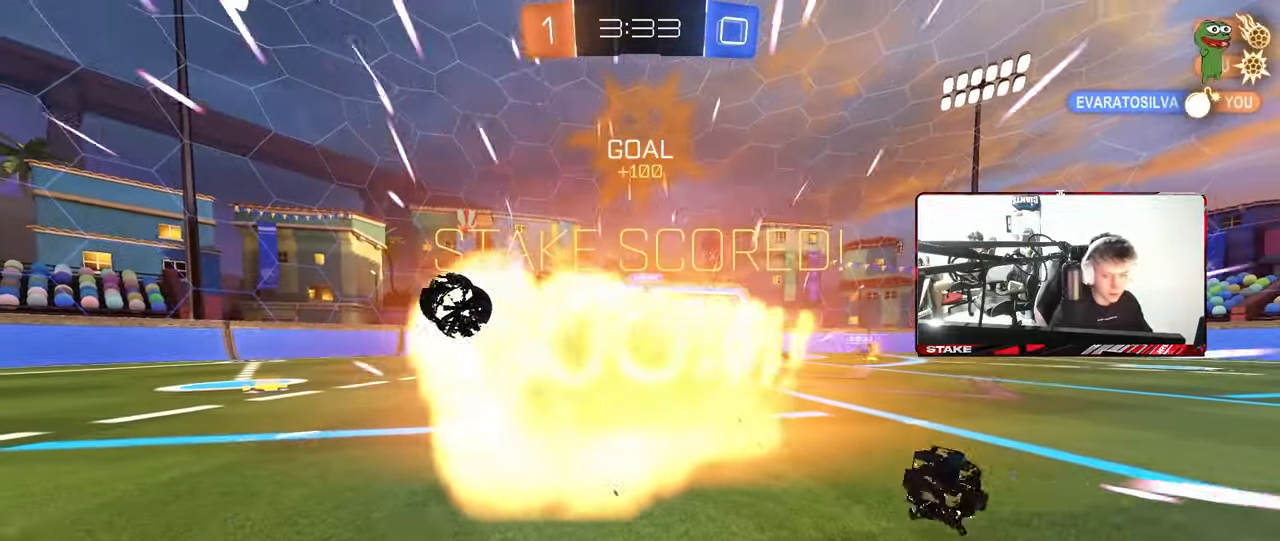
{"keys": [], "mouse": [], "mouse_move": "still", "events": []}
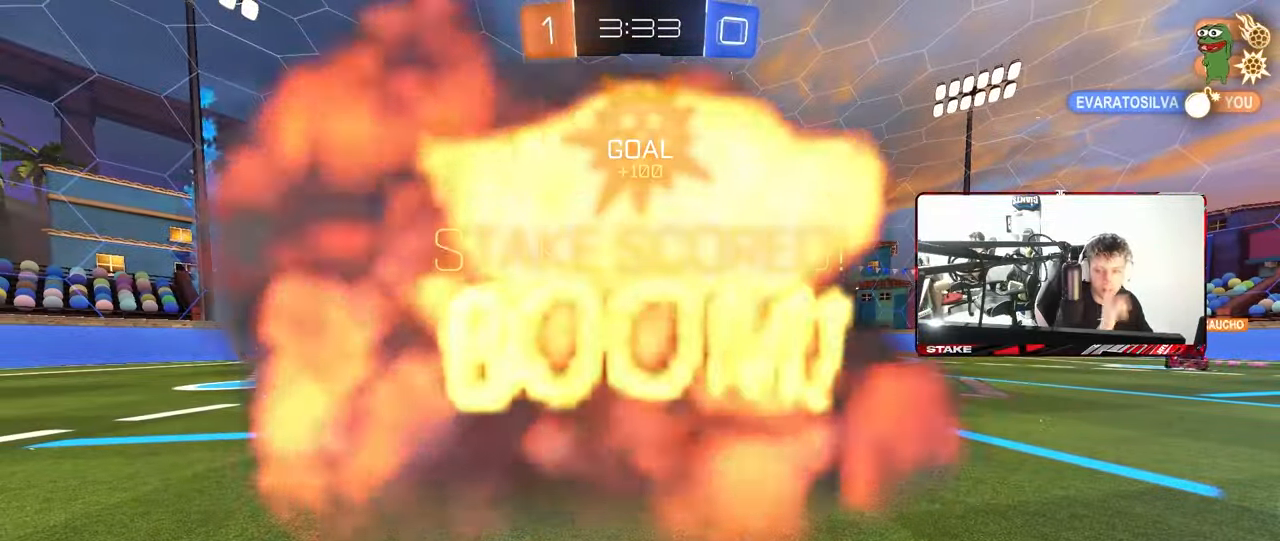
{"keys": [], "mouse": [], "mouse_move": "still", "events": []}
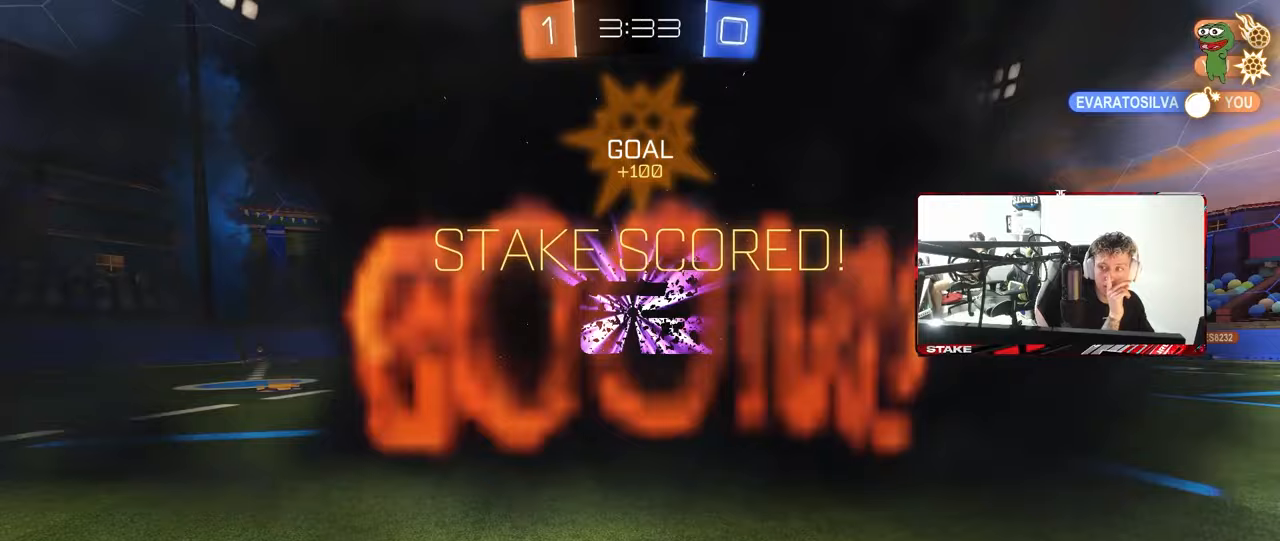
{"keys": [], "mouse": [], "mouse_move": "still", "events": []}
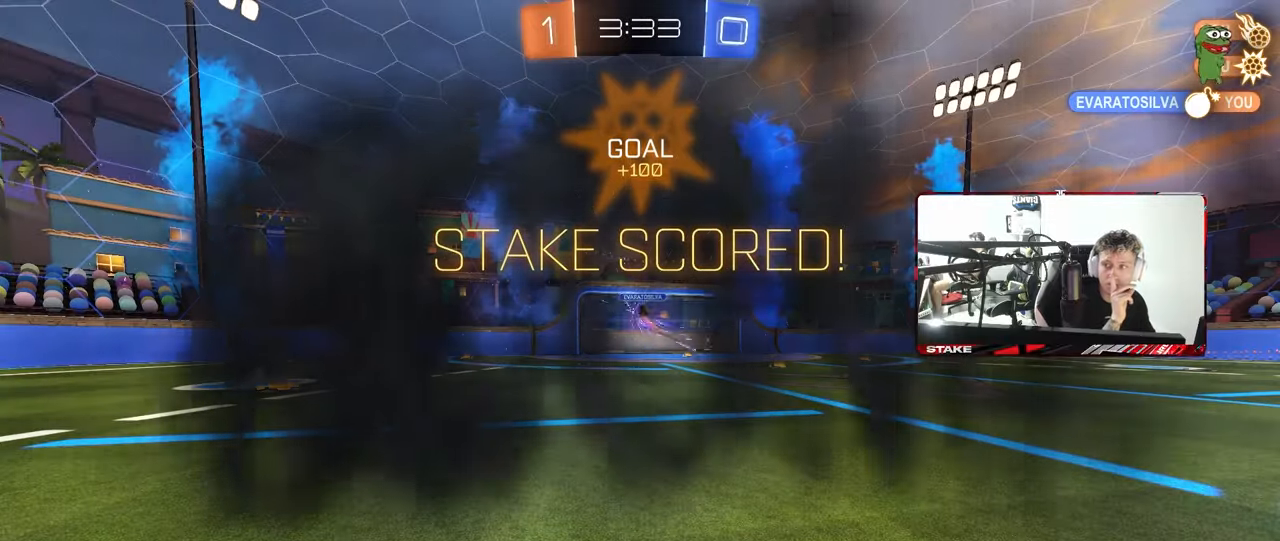
{"keys": [], "mouse": [], "mouse_move": "still", "events": []}
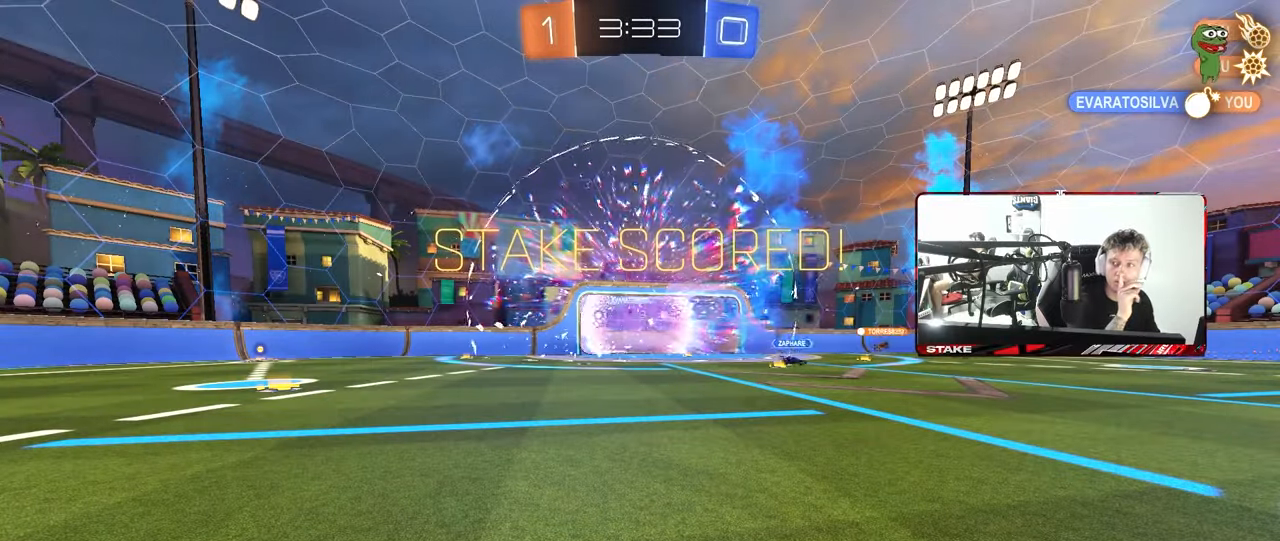
{"keys": [], "mouse": [], "mouse_move": "still", "events": []}
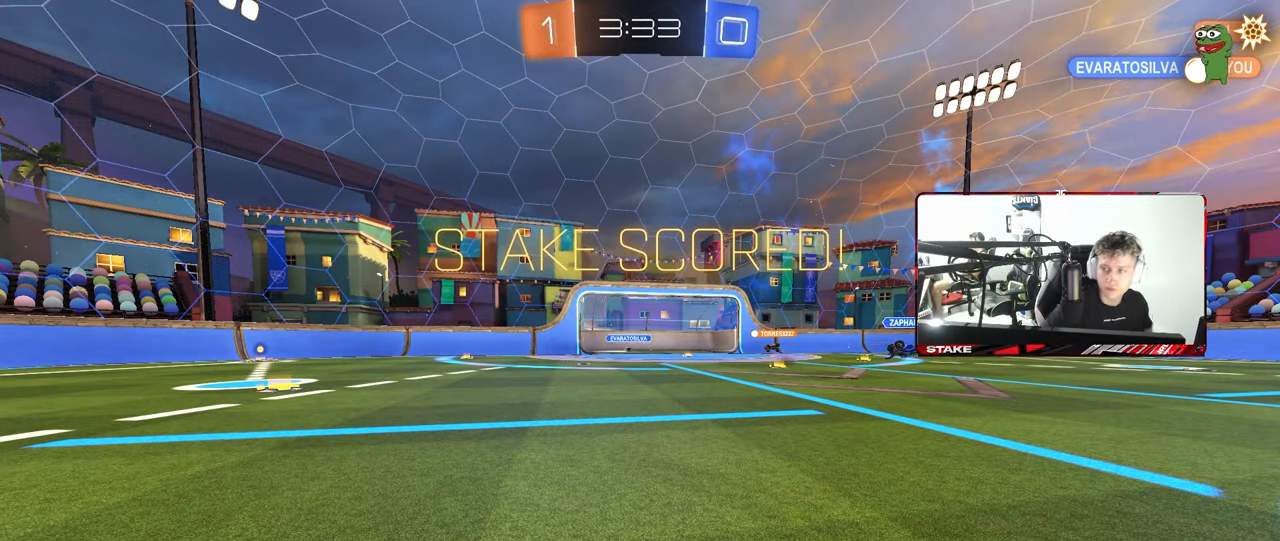
{"keys": [], "mouse": [], "mouse_move": "up-right", "events": []}
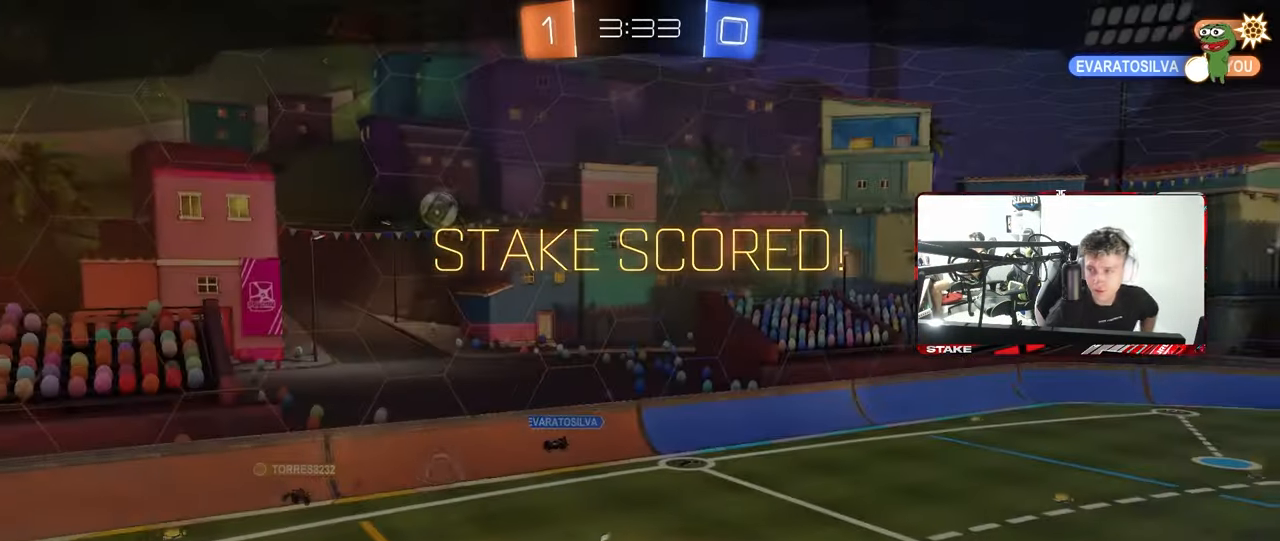
{"keys": [], "mouse": [], "mouse_move": "still", "events": []}
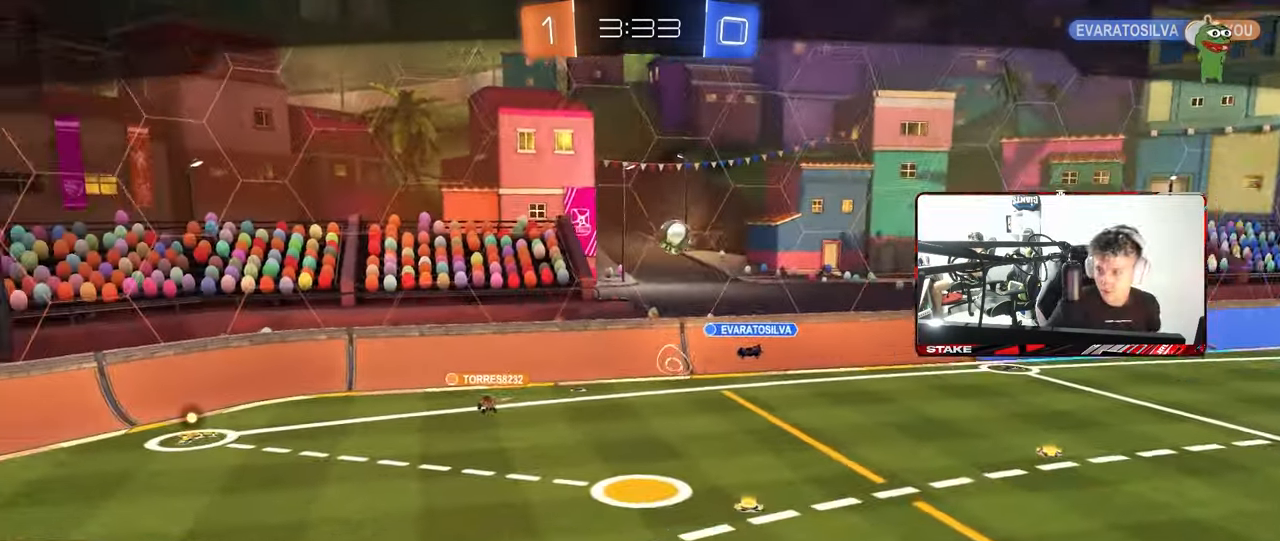
{"keys": [], "mouse": [], "mouse_move": "still", "events": []}
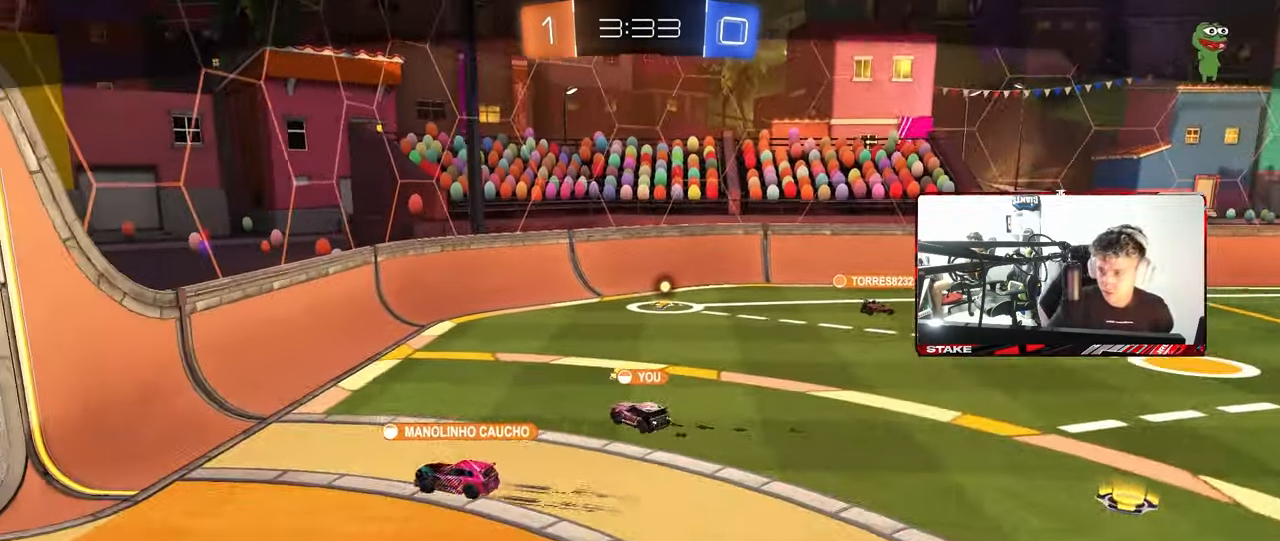
{"keys": [], "mouse": [], "mouse_move": "still", "events": []}
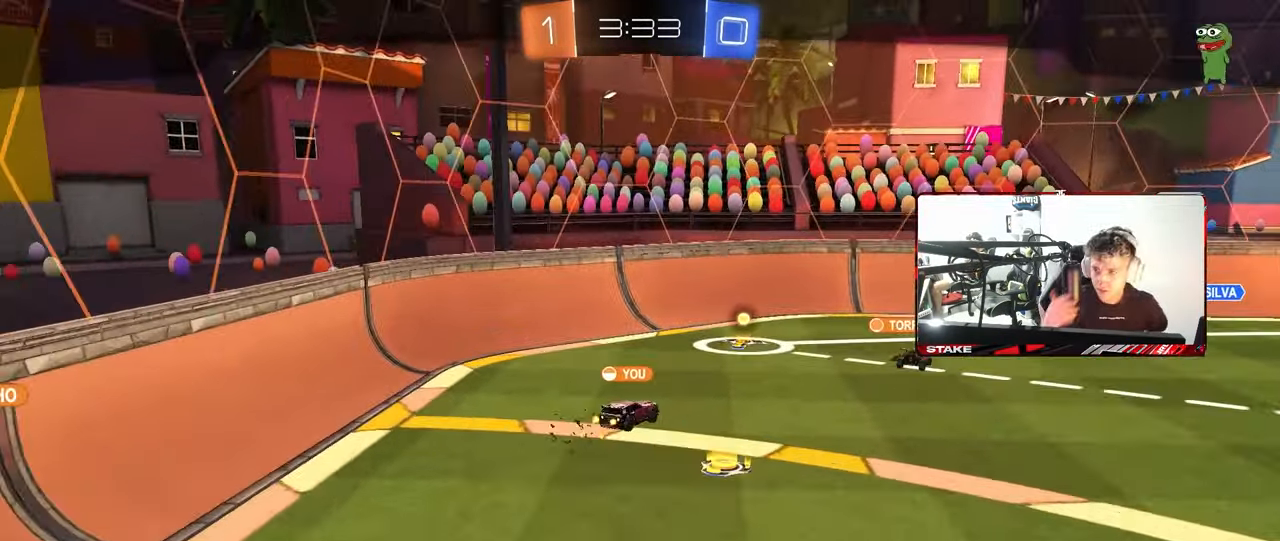
{"keys": [], "mouse": [], "mouse_move": "still", "events": []}
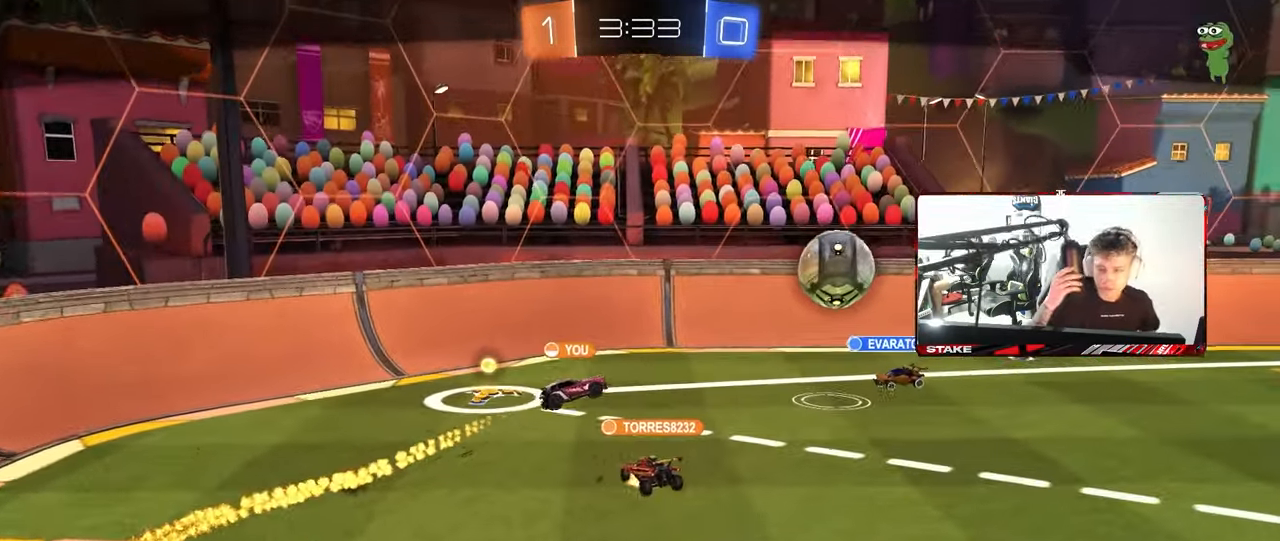
{"keys": [], "mouse": [], "mouse_move": "still", "events": []}
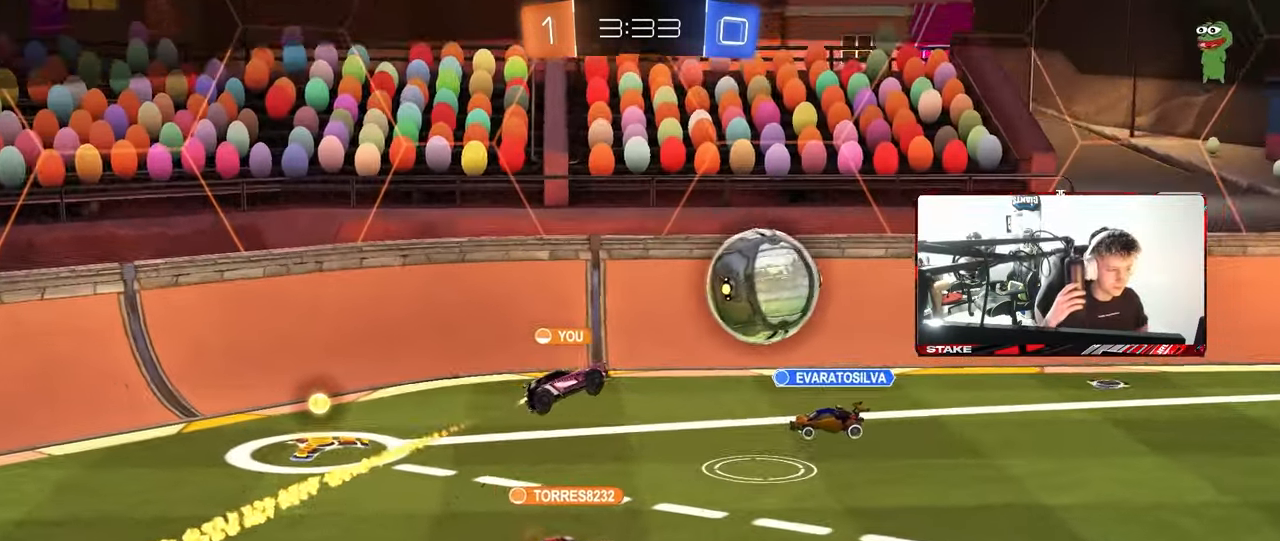
{"keys": [], "mouse": [], "mouse_move": "still", "events": []}